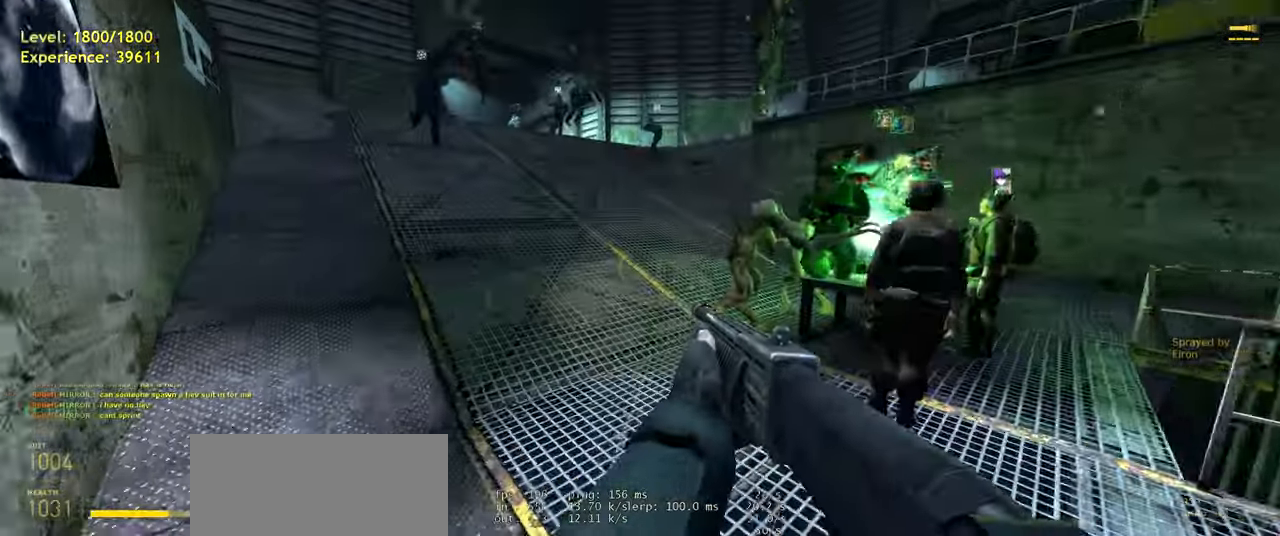
Gameplay with keyboard and mouse; each line is a JSON object with the keys and mouse buttons held at the frame after it. "events" lists presses ("down") and releases ("up") of "a", "ctrl", "d", "e", "f", "q", "r", "s", "shift", "space", "tab", "w", "mouse_left", "mouse_wheel", "mouse_right", "mouse_mb4" and "mouse_mb5" between this image and that frame as [ms after this image, input, new state], when the widget could be followed in between. "mouse_left", "mouse_wheel", "mouse_right", "mouse_mb4", "mouse_mb5" = the "left", "wheel", "right", "mb4", "mb5" buttons of the "mouse" list. No other keys are recorded. "wheel" means that the mouse wheel is clicked or scrolled. Mouse movement is not recorded.
{"keys": ["shift", "w"], "mouse": [], "events": [[20, "a", "down"], [140, "space", "down"], [200, "a", "up"], [240, "space", "up"]]}
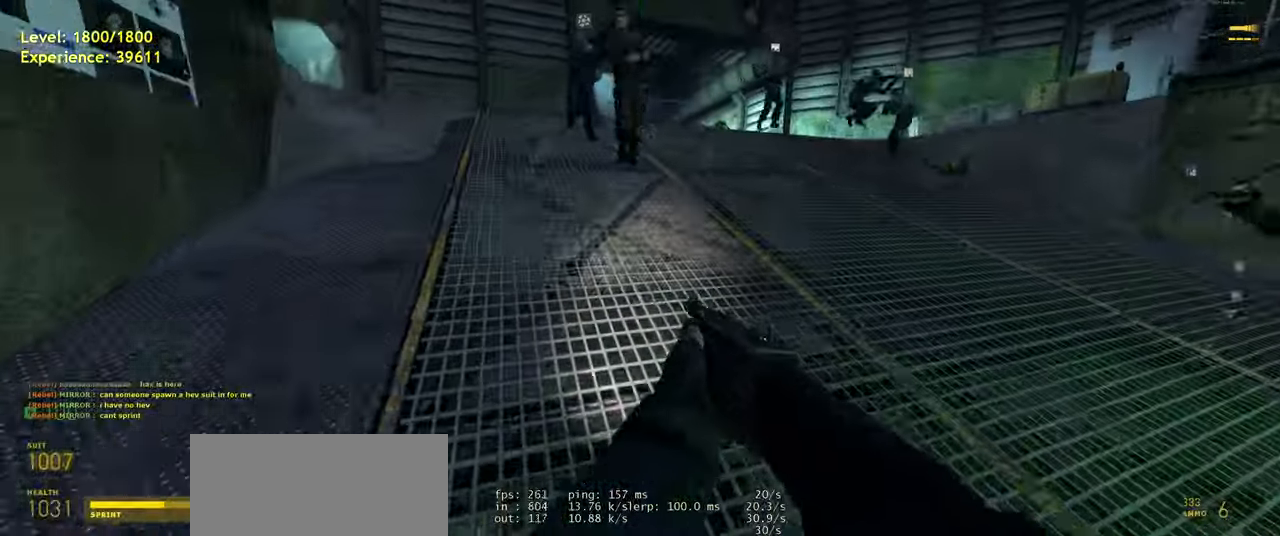
{"keys": ["shift", "w"], "mouse": [], "events": [[20, "space", "down"], [100, "space", "up"], [320, "space", "down"], [400, "space", "up"]]}
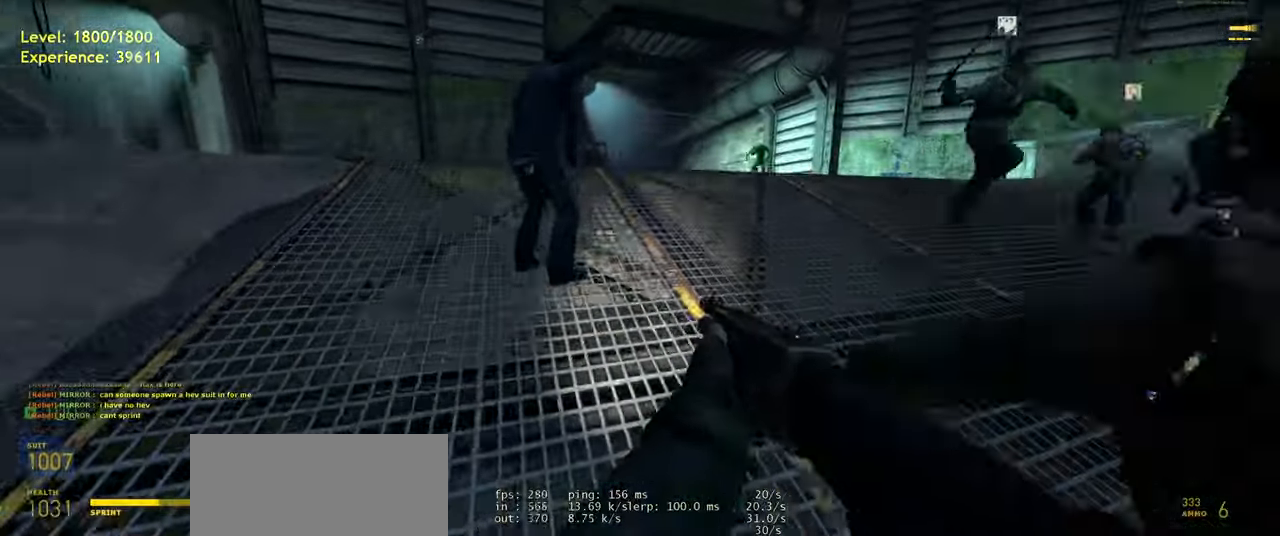
{"keys": ["shift", "w"], "mouse": [], "events": [[100, "space", "down"], [200, "space", "up"], [380, "space", "down"], [480, "space", "up"]]}
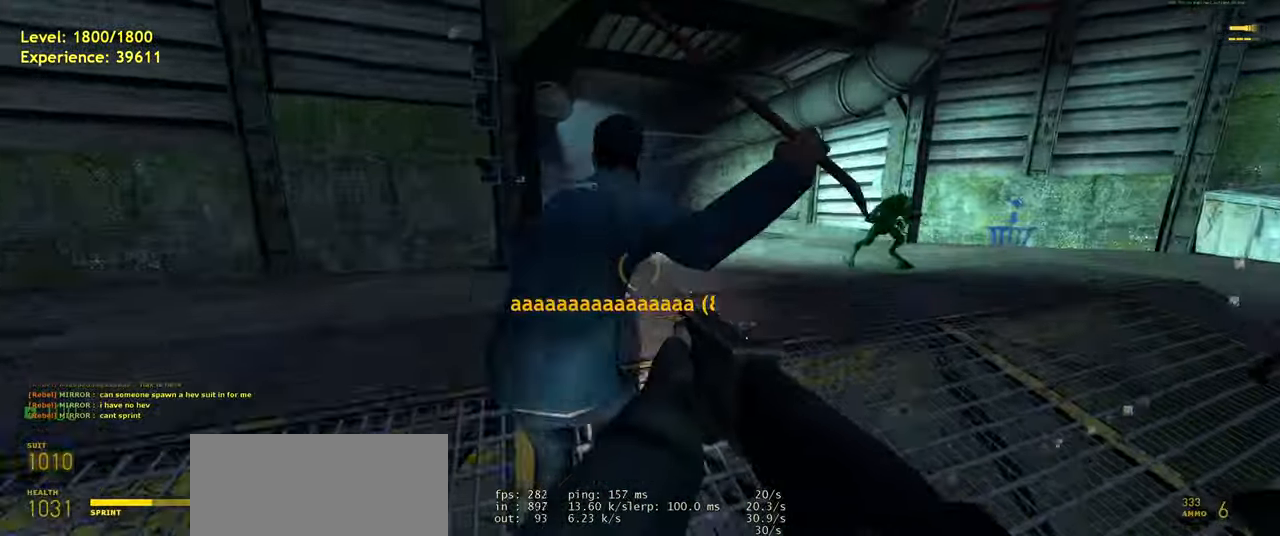
{"keys": ["d"], "mouse": [], "events": [[60, "shift", "up"], [140, "space", "down"], [260, "space", "up"], [300, "d", "down"], [300, "w", "up"]]}
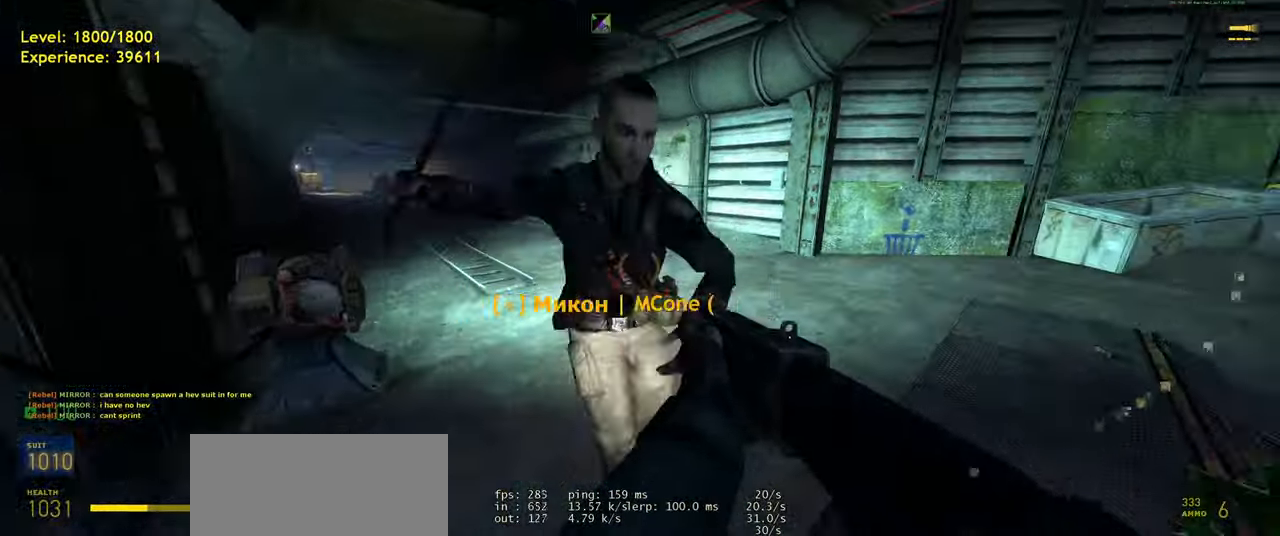
{"keys": ["a", "shift", "w"], "mouse": [], "events": [[80, "w", "down"], [120, "d", "up"], [260, "shift", "down"], [400, "a", "down"]]}
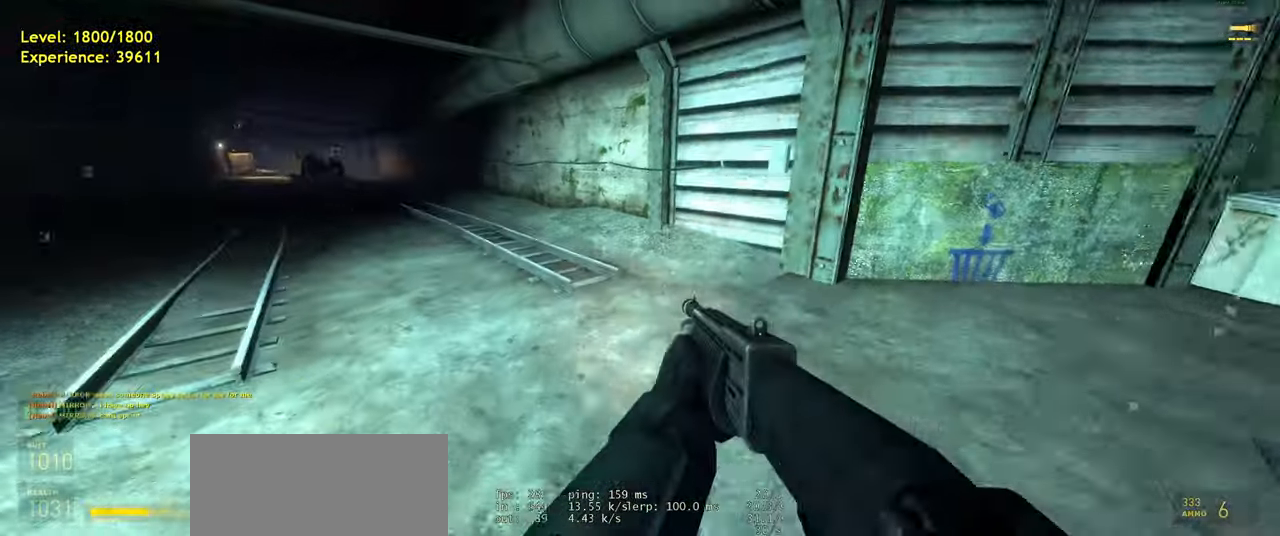
{"keys": ["a"], "mouse": [], "events": [[80, "space", "down"], [120, "w", "up"], [140, "shift", "up"], [200, "space", "up"]]}
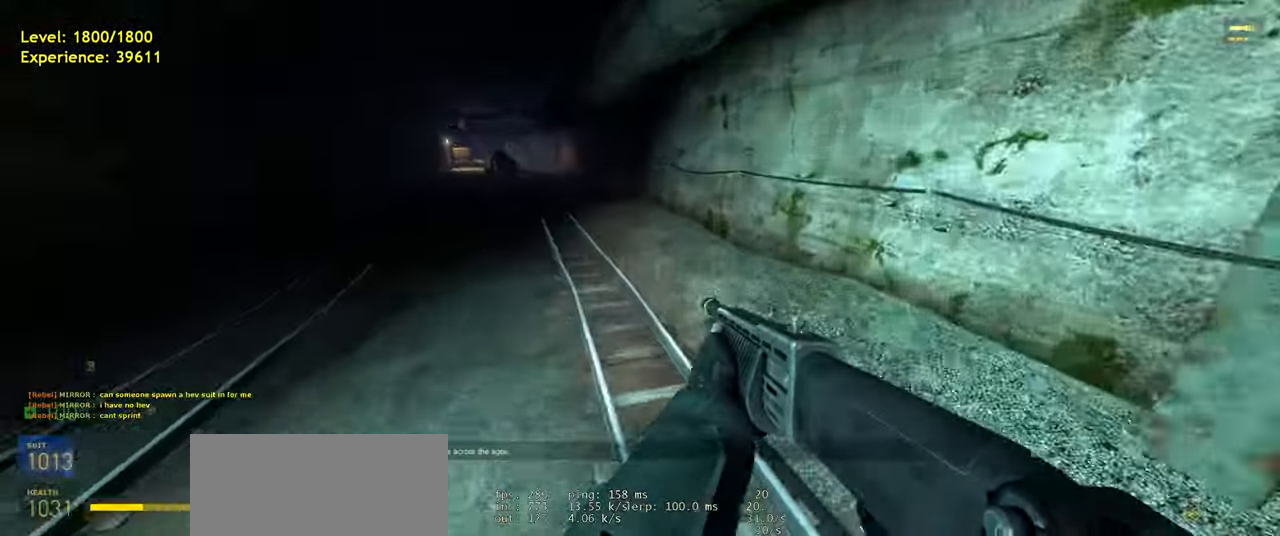
{"keys": ["d"], "mouse": [], "events": [[60, "w", "down"], [160, "space", "down"], [200, "a", "up"], [240, "d", "down"], [280, "w", "up"], [300, "space", "up"]]}
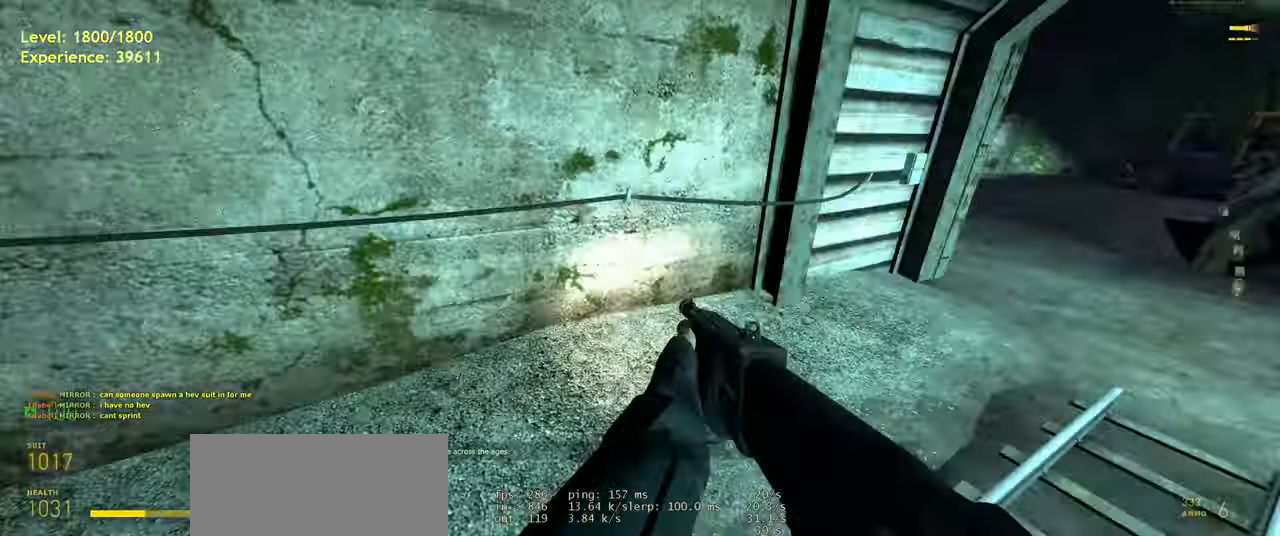
{"keys": ["a", "shift", "space", "w"], "mouse": [], "events": [[160, "w", "down"], [220, "d", "up"], [300, "shift", "down"], [400, "a", "down"], [500, "space", "down"]]}
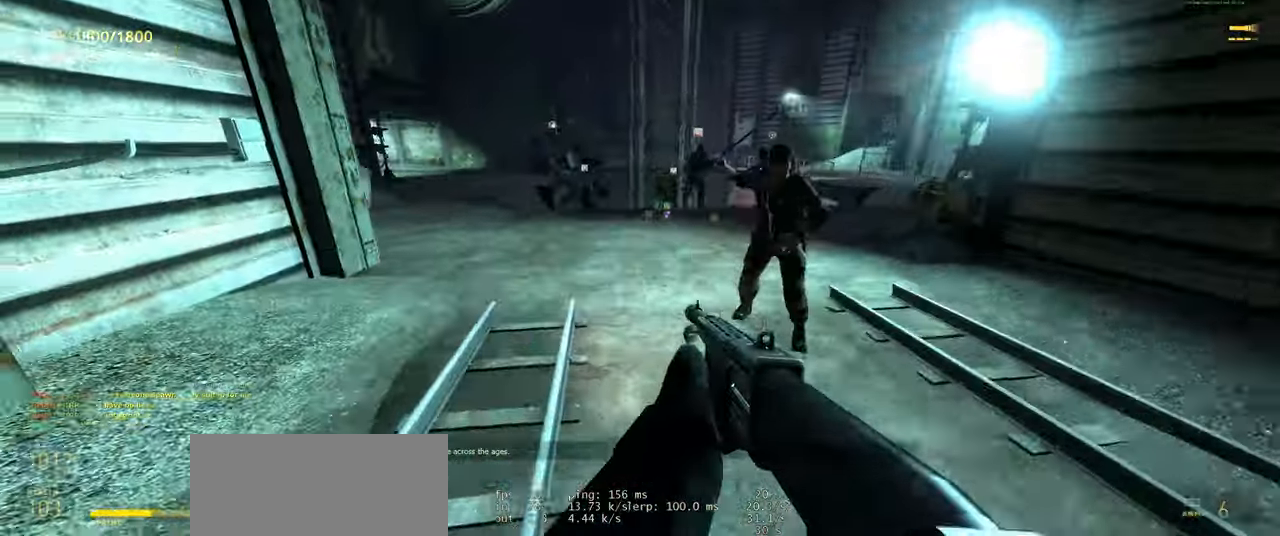
{"keys": [], "mouse": [], "events": [[20, "shift", "up"], [20, "w", "up"], [60, "d", "down"], [100, "a", "up"], [100, "space", "up"], [480, "d", "up"]]}
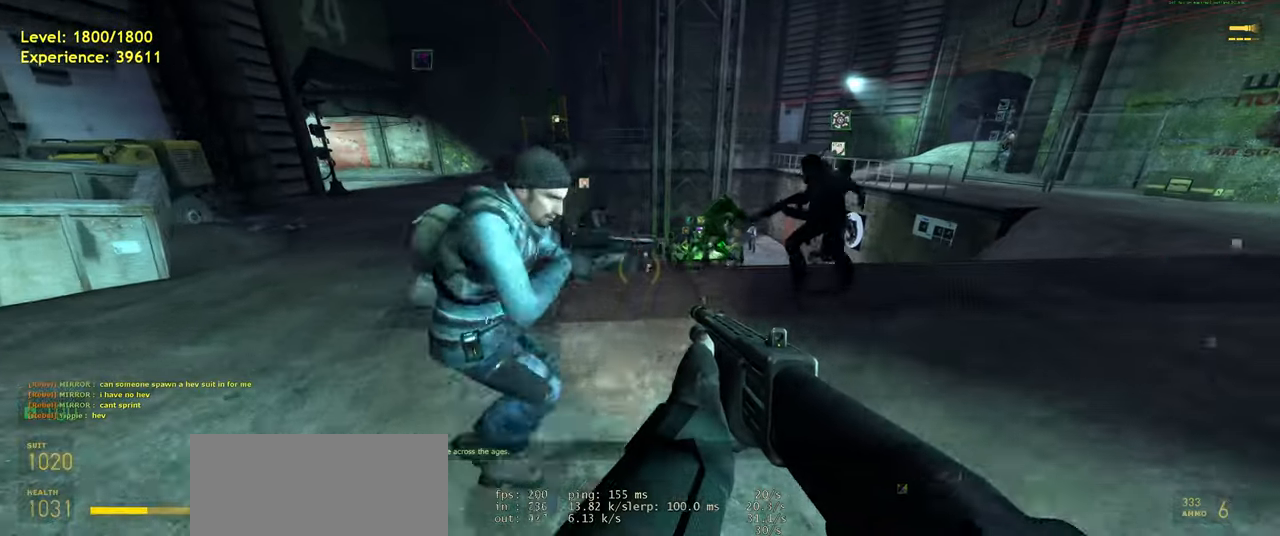
{"keys": ["d"], "mouse": [], "events": [[20, "space", "down"], [120, "space", "up"], [140, "w", "down"], [200, "d", "down"], [260, "w", "up"], [340, "d", "up"], [460, "d", "down"]]}
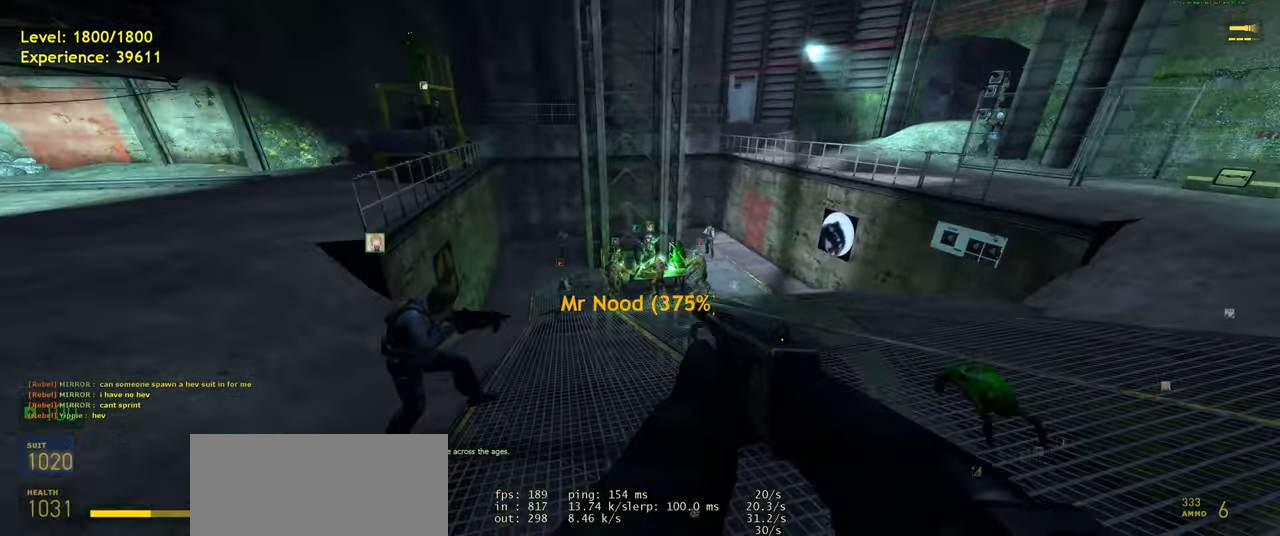
{"keys": [], "mouse": [], "events": [[400, "d", "up"]]}
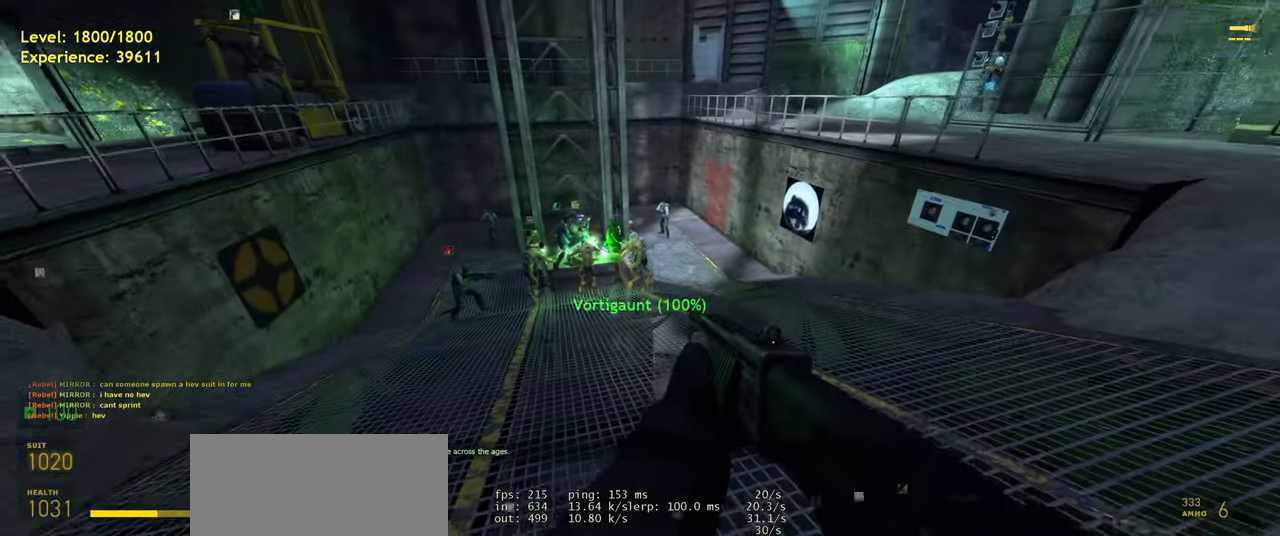
{"keys": [], "mouse": [], "events": [[60, "w", "down"], [200, "d", "down"], [320, "w", "up"], [360, "d", "up"]]}
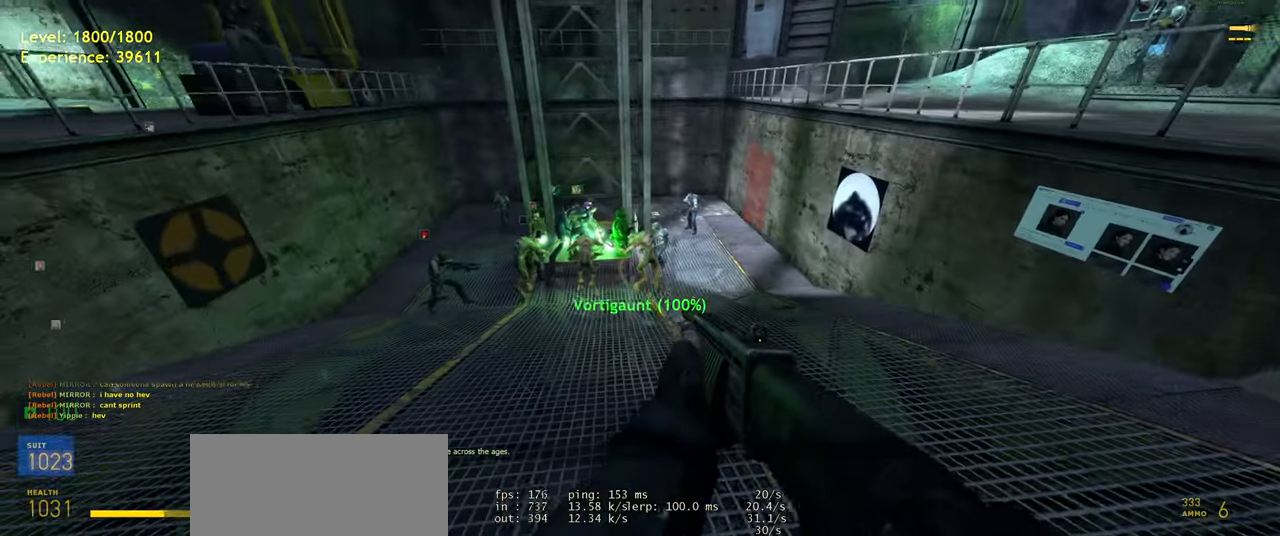
{"keys": ["w"], "mouse": [], "events": [[480, "w", "down"]]}
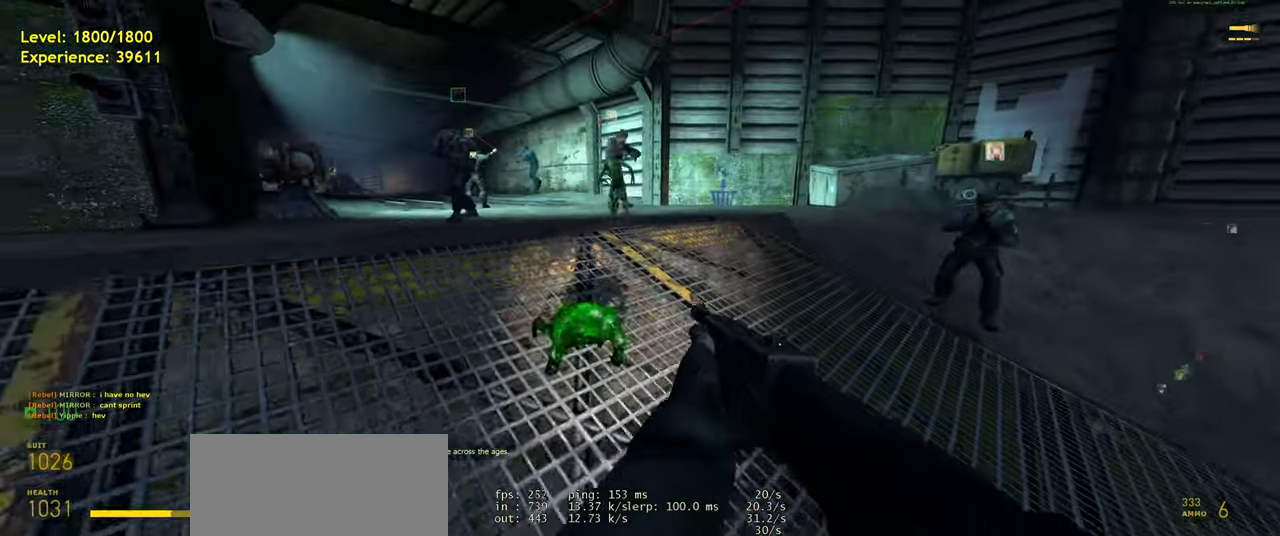
{"keys": ["w"], "mouse": [], "events": [[140, "a", "down"], [380, "a", "up"]]}
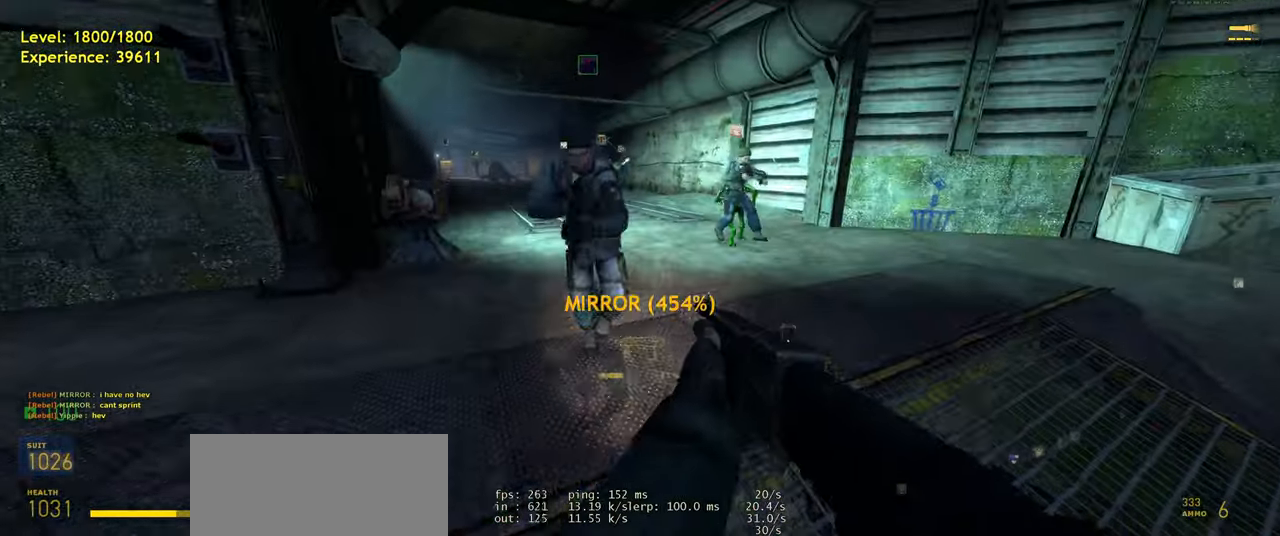
{"keys": ["w"], "mouse": [], "events": []}
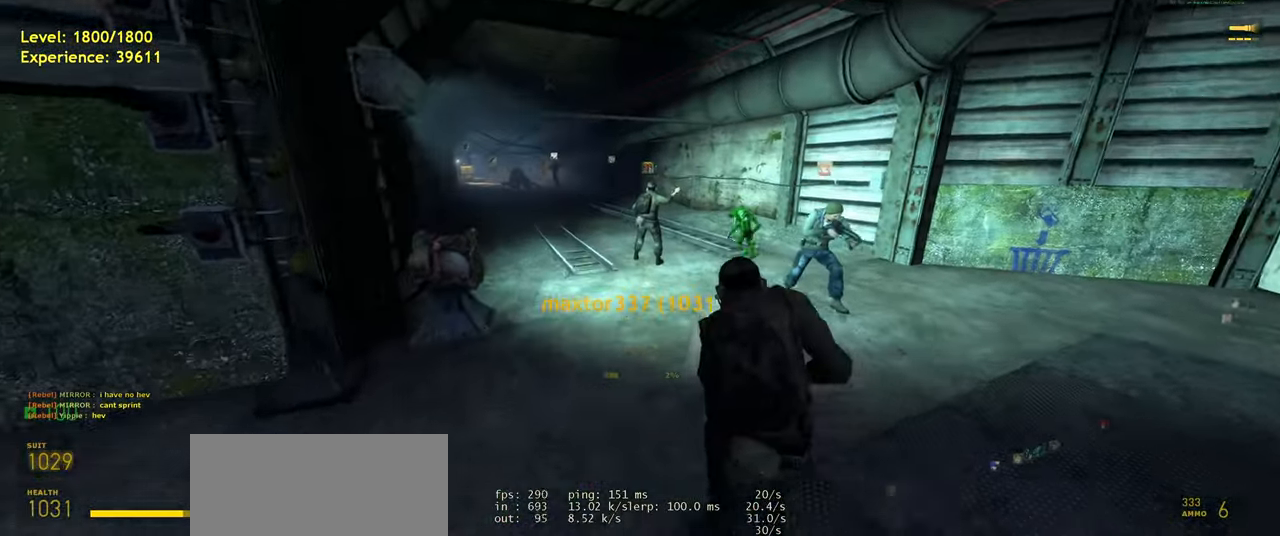
{"keys": ["a"], "mouse": [], "events": [[420, "a", "down"], [460, "w", "up"]]}
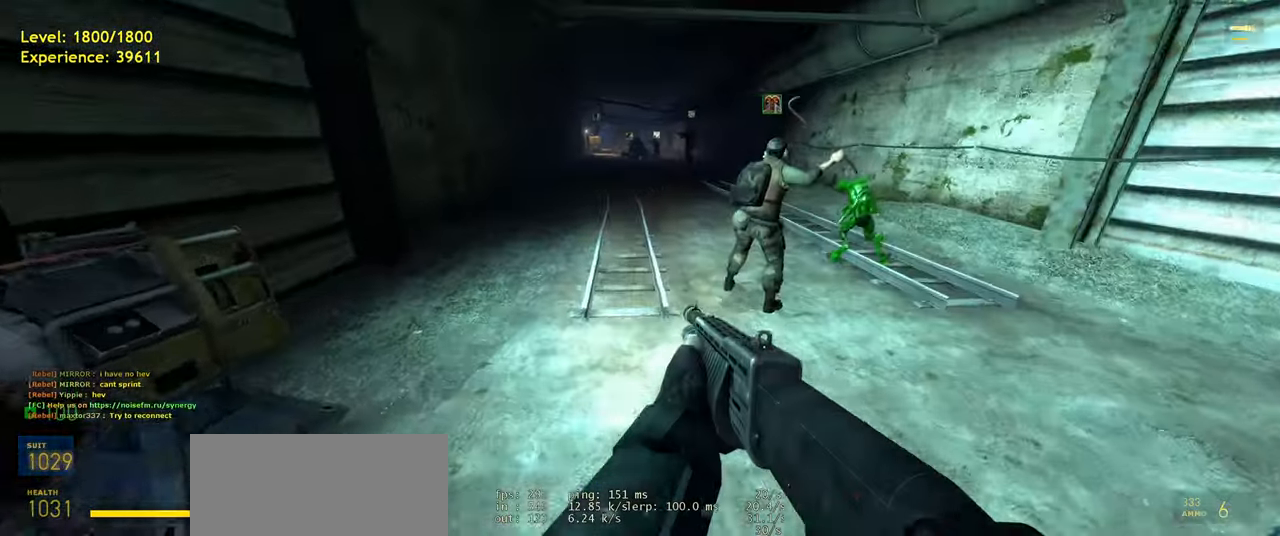
{"keys": [], "mouse": [], "events": [[60, "a", "up"], [180, "w", "down"], [260, "d", "down"], [400, "d", "up"], [480, "w", "up"]]}
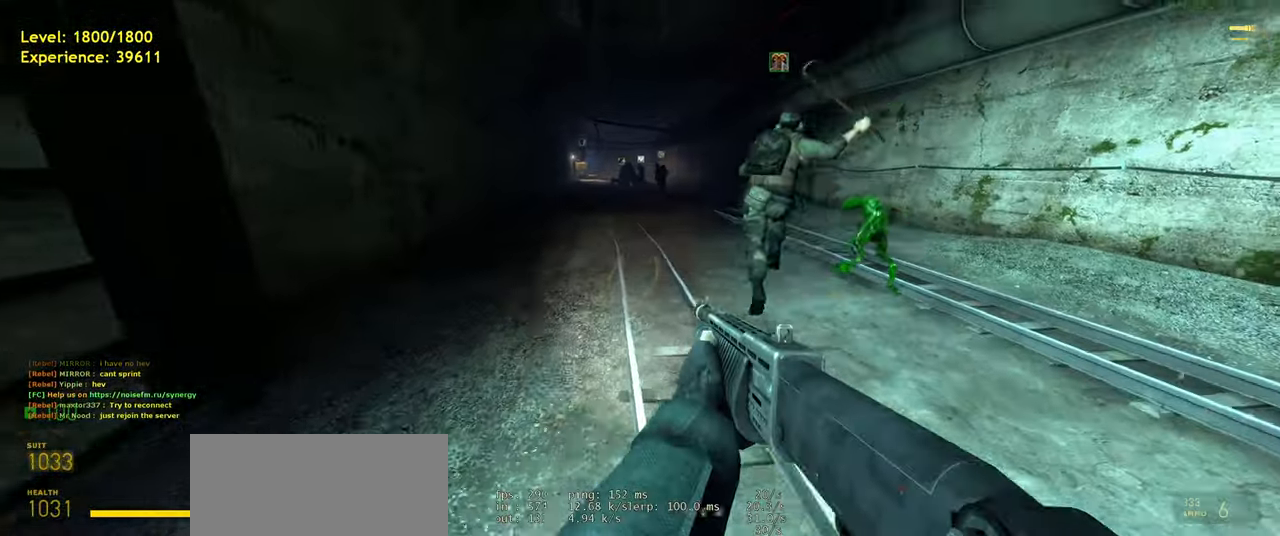
{"keys": ["shift", "w"], "mouse": [], "events": [[160, "d", "down"], [300, "w", "down"], [340, "d", "up"], [500, "shift", "down"]]}
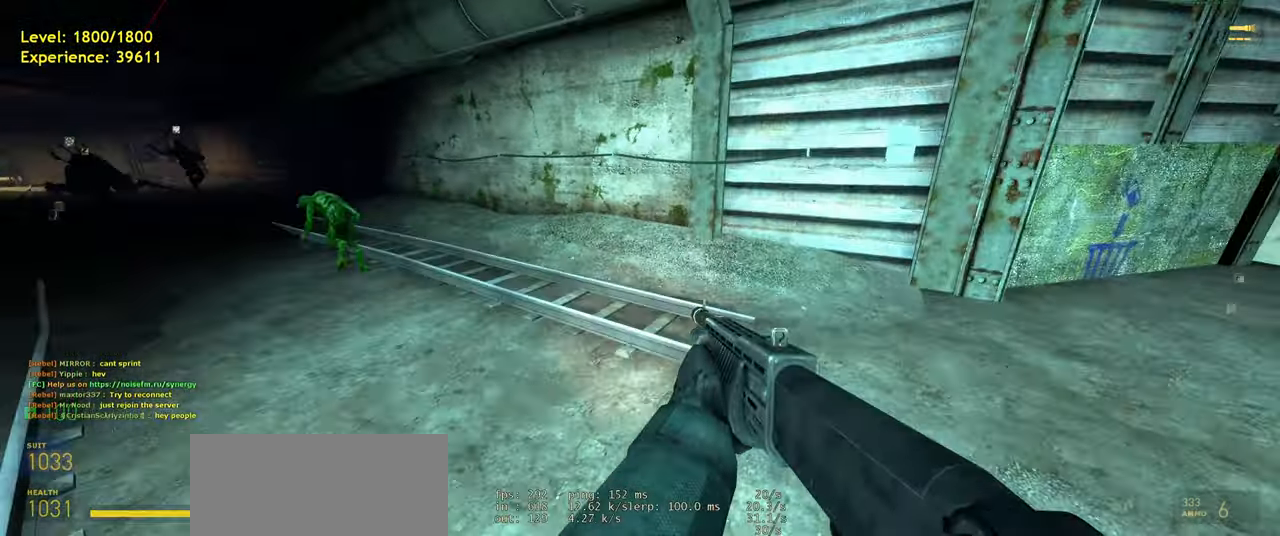
{"keys": [], "mouse": [], "events": [[80, "a", "down"], [280, "shift", "up"], [300, "space", "down"], [400, "a", "up"], [400, "d", "down"], [400, "w", "up"], [420, "space", "up"], [480, "d", "up"]]}
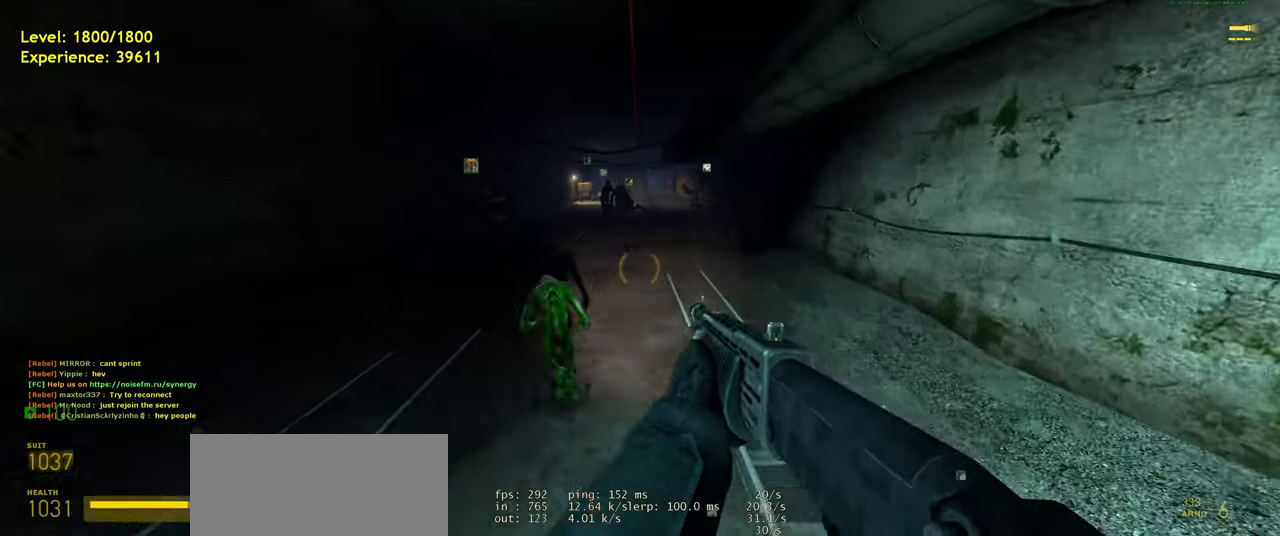
{"keys": [], "mouse": [], "events": []}
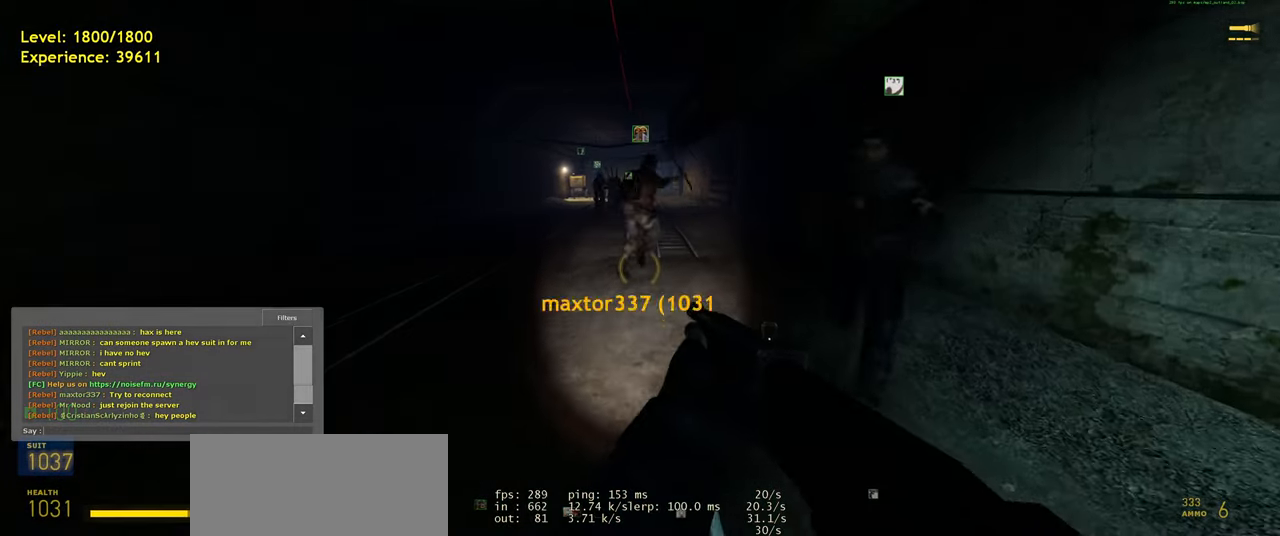
{"keys": [], "mouse": [], "events": []}
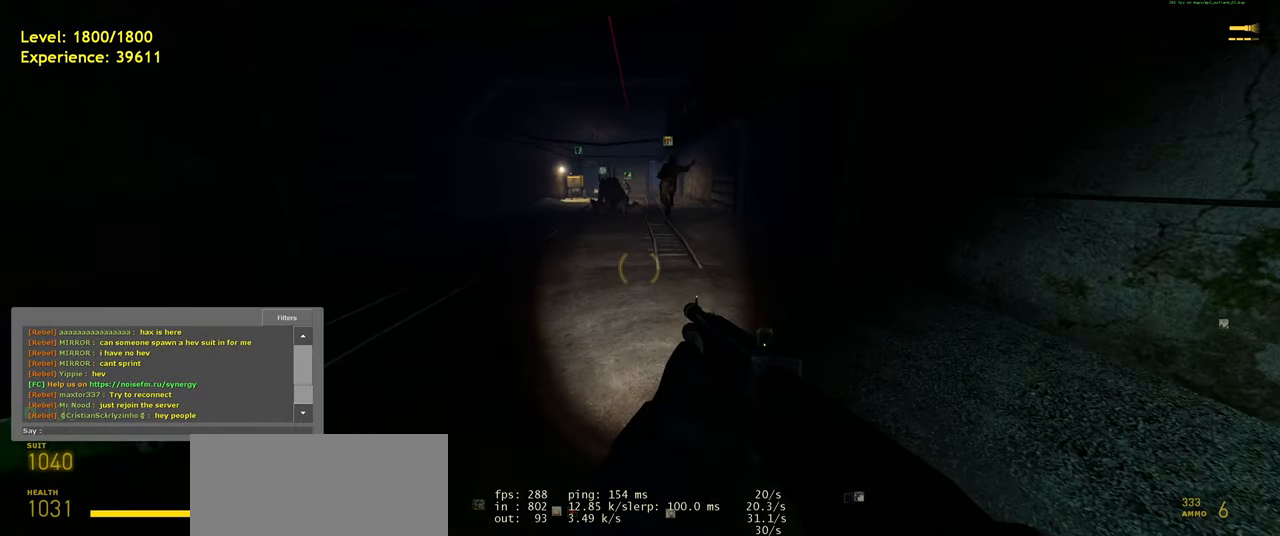
{"keys": [], "mouse": [], "events": [[120, "r", "down"], [240, "r", "up"], [260, "space", "down"], [340, "space", "up"]]}
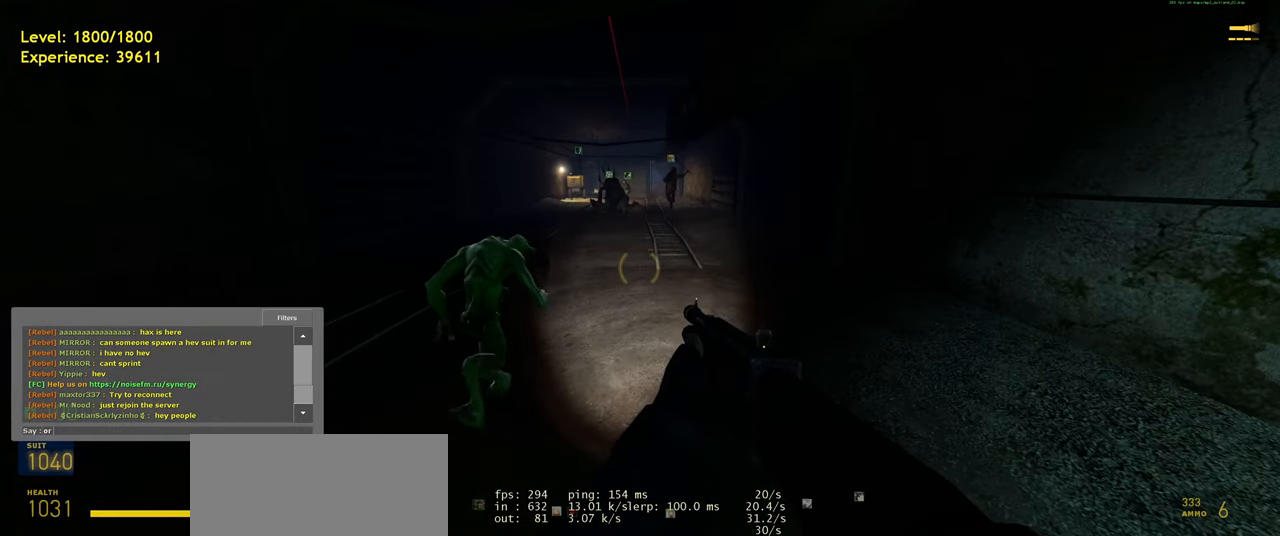
{"keys": [], "mouse": [], "events": []}
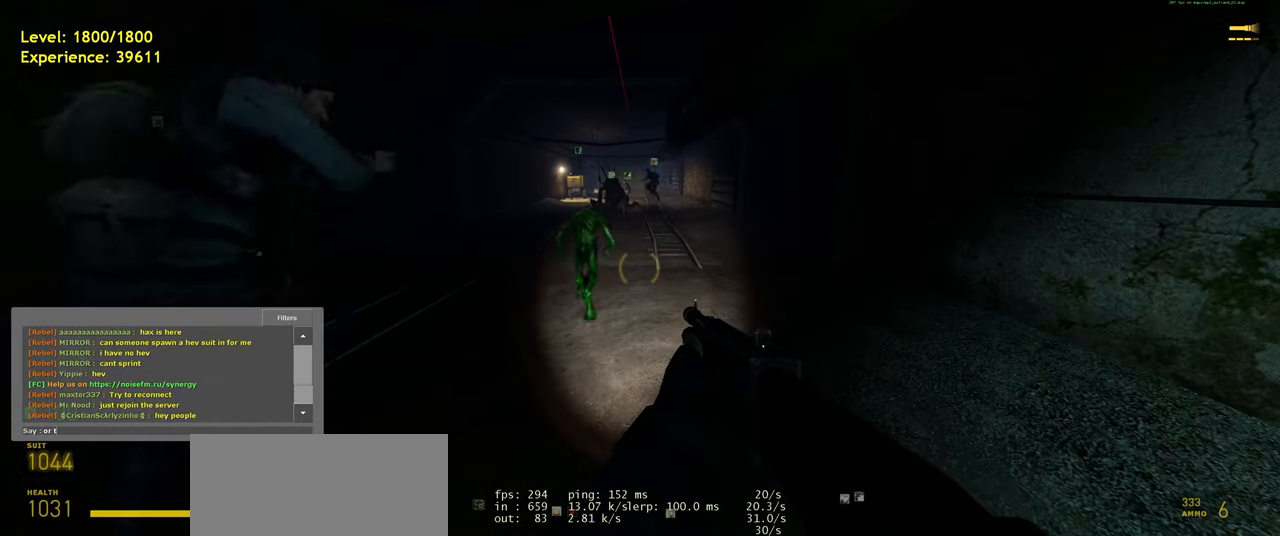
{"keys": [], "mouse": [], "events": [[200, "d", "down"], [320, "d", "up"], [420, "space", "down"], [500, "space", "up"]]}
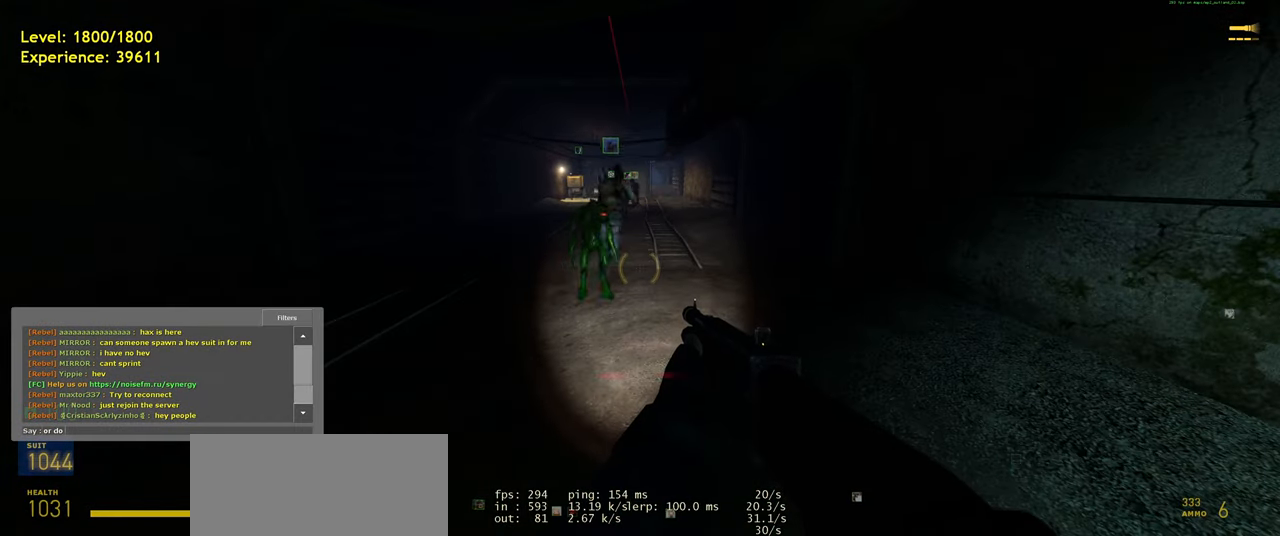
{"keys": [], "mouse": [], "events": []}